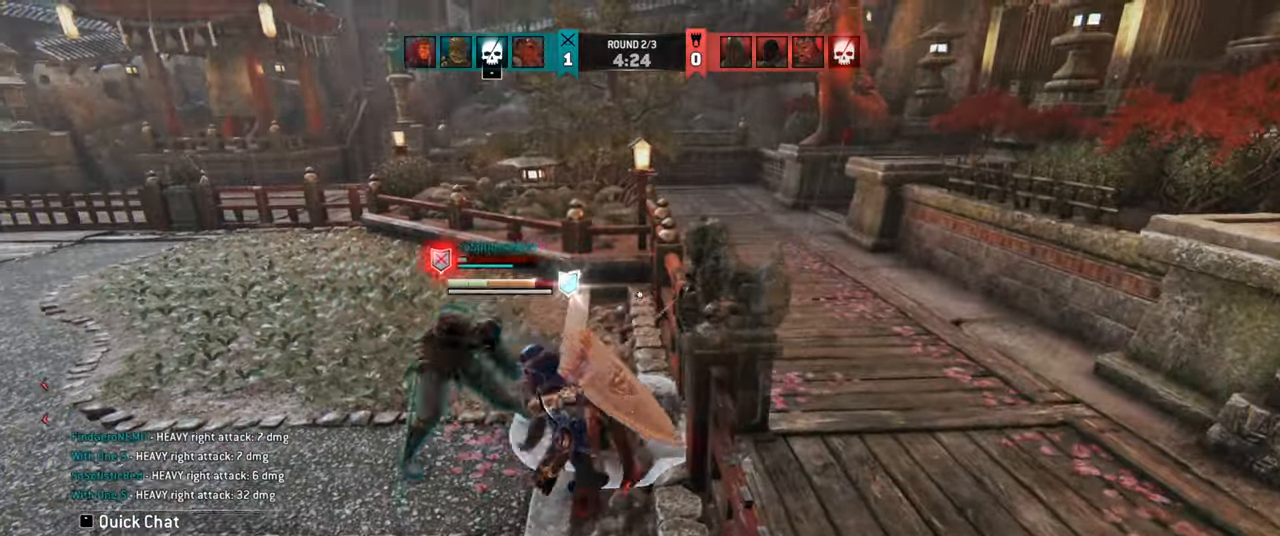
Gameplay with keyboard and mouse; each line is a JSON object with the keys and mouse buttons held at the frame after it. "events" lists presses ("down") and releases ("up") of "a", "ctrl", "d", "e", "q", "s", "shift", "space", "w", "mouse_left", "mouse_wheel", "mouse_right", "mouse_mb4" and "mouse_mb5" between this image and that frame as [ms after this image, input, new state], when the widget could be followed in between. "mouse_left", "mouse_wheel", "mouse_right", "mouse_mb4", "mouse_mb5" = the "left", "wheel", "right", "mb4", "mb5" buttons of the "mouse" list. No other keys are recorded. "wheel" means that the mouse wheel is clicked or scrolled. Mouse movement is not recorded.
{"keys": [], "mouse": [], "events": [[300, "w", "up"], [383, "mouse_wheel", "up"]]}
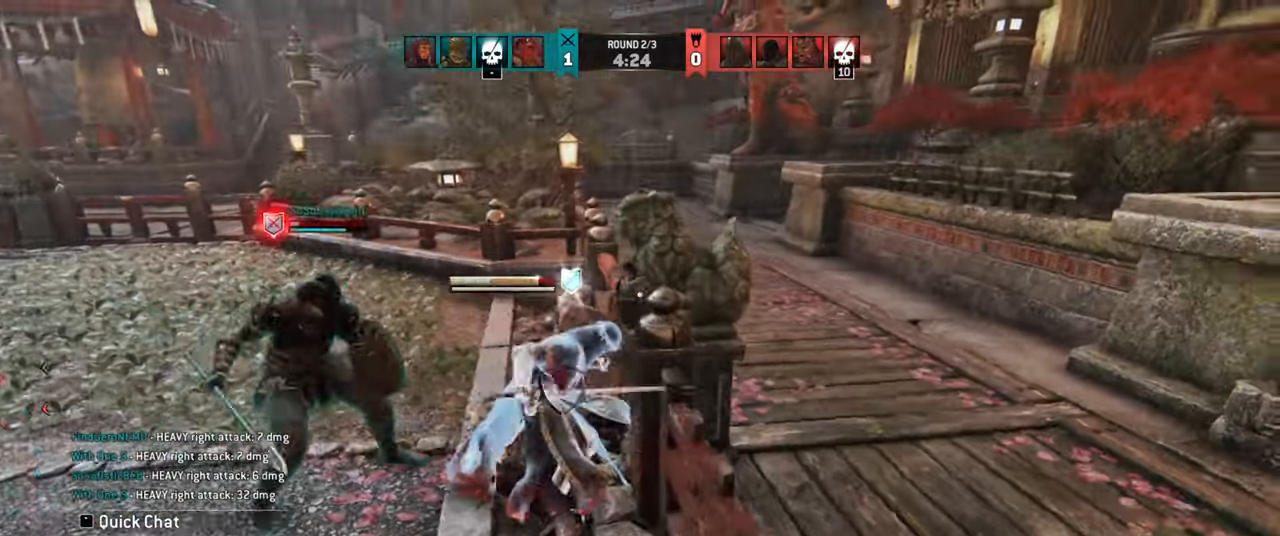
{"keys": ["a"], "mouse": [], "events": [[233, "a", "down"], [383, "s", "down"], [416, "s", "up"]]}
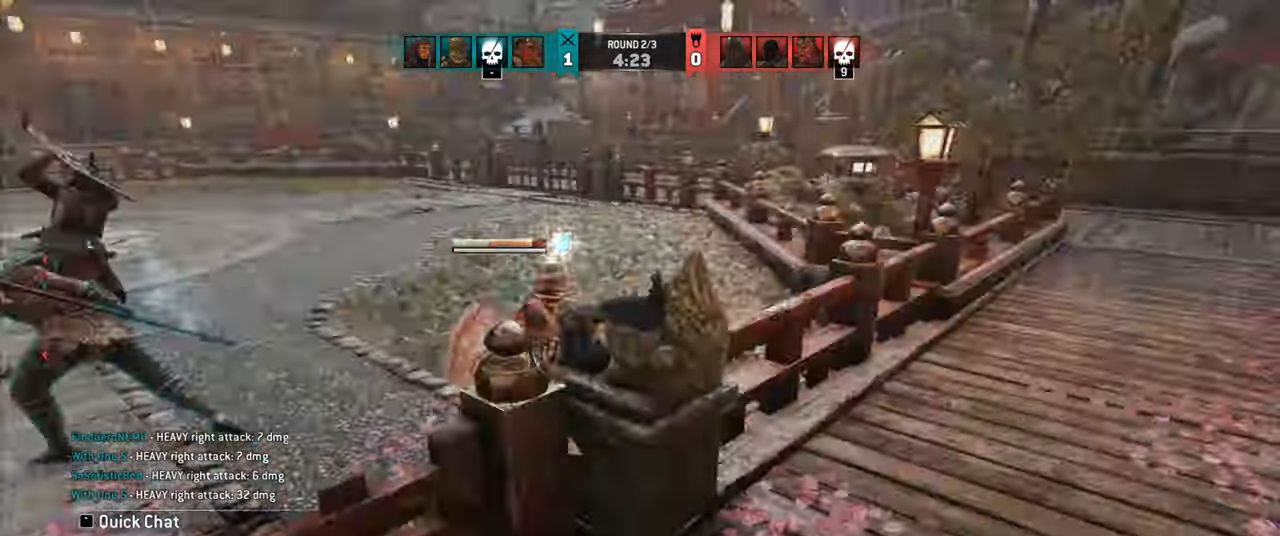
{"keys": ["shift", "w"], "mouse": [], "events": [[50, "w", "down"], [100, "a", "up"], [250, "shift", "down"]]}
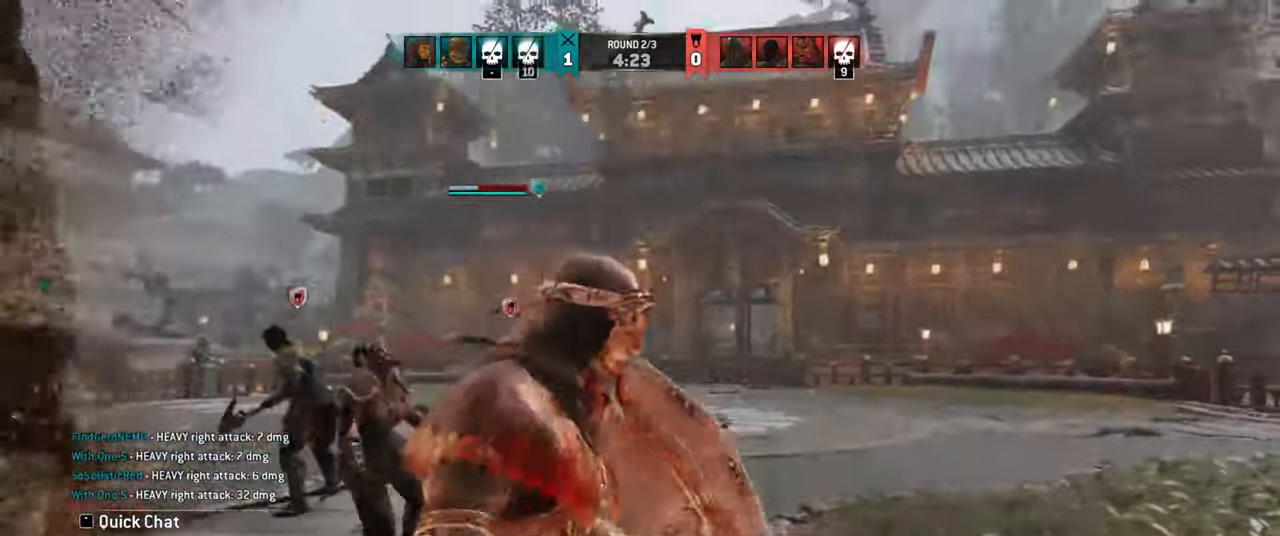
{"keys": ["d"], "mouse": [], "events": [[50, "d", "down"], [316, "shift", "up"], [333, "w", "up"]]}
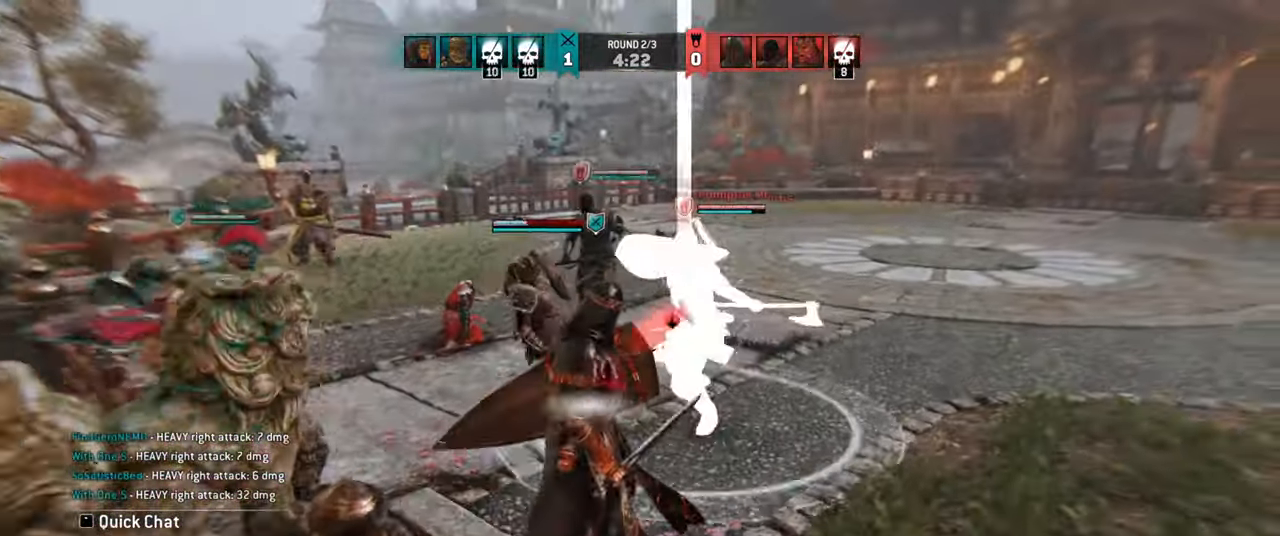
{"keys": [], "mouse": [], "events": [[466, "d", "up"]]}
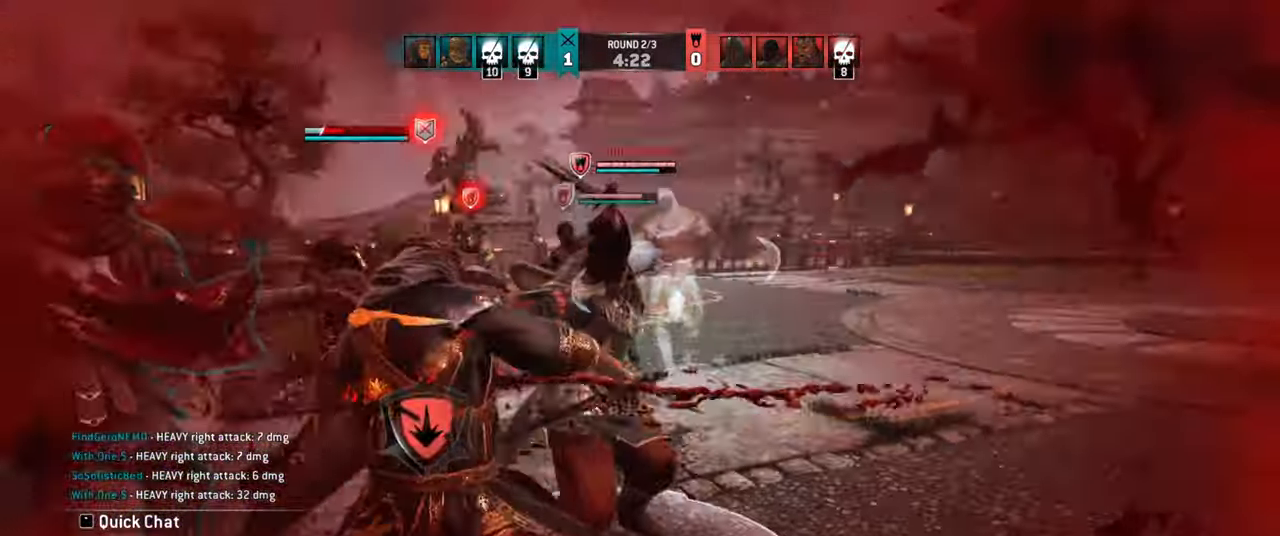
{"keys": ["d", "space"], "mouse": [], "events": [[116, "d", "down"], [150, "w", "down"], [316, "w", "up"], [450, "space", "down"]]}
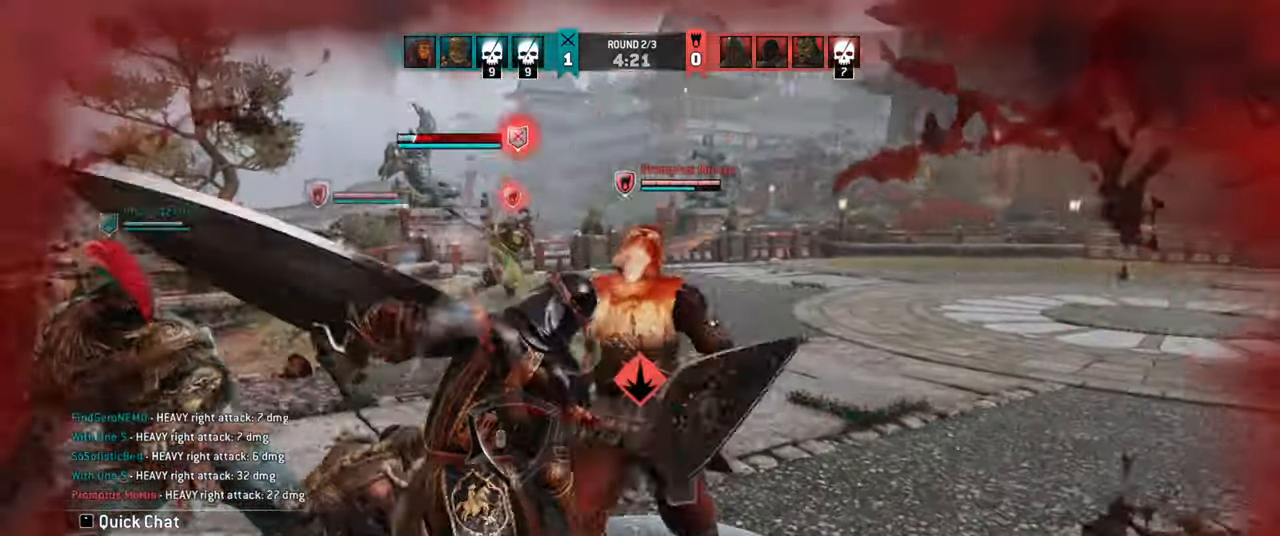
{"keys": [], "mouse": [], "events": [[50, "space", "up"], [150, "d", "up"]]}
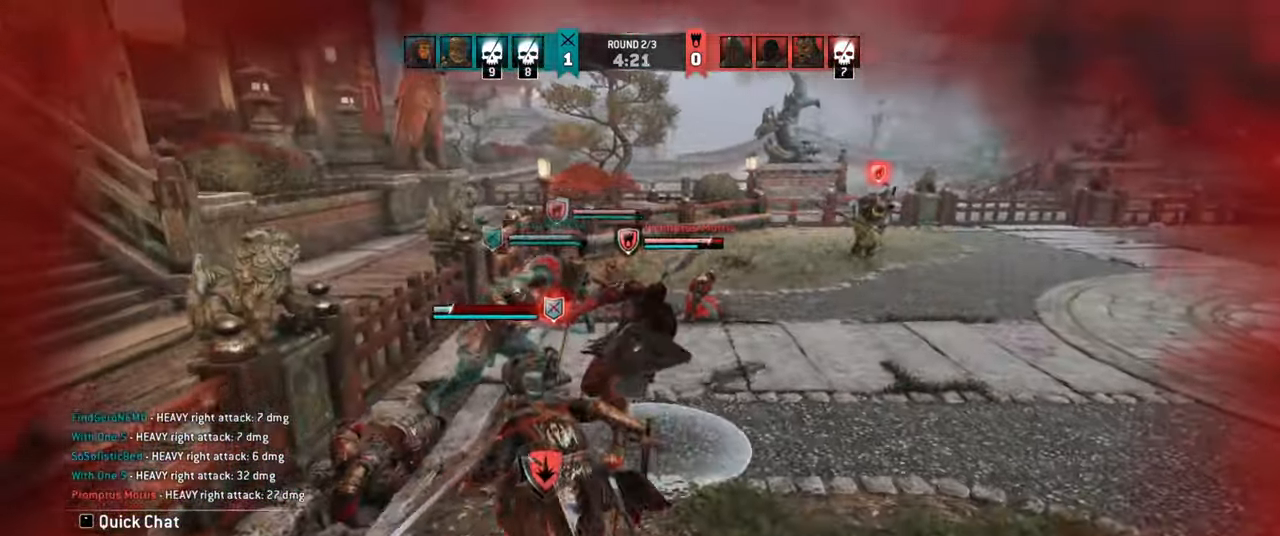
{"keys": ["d", "w"], "mouse": [], "events": [[100, "d", "down"], [350, "w", "down"]]}
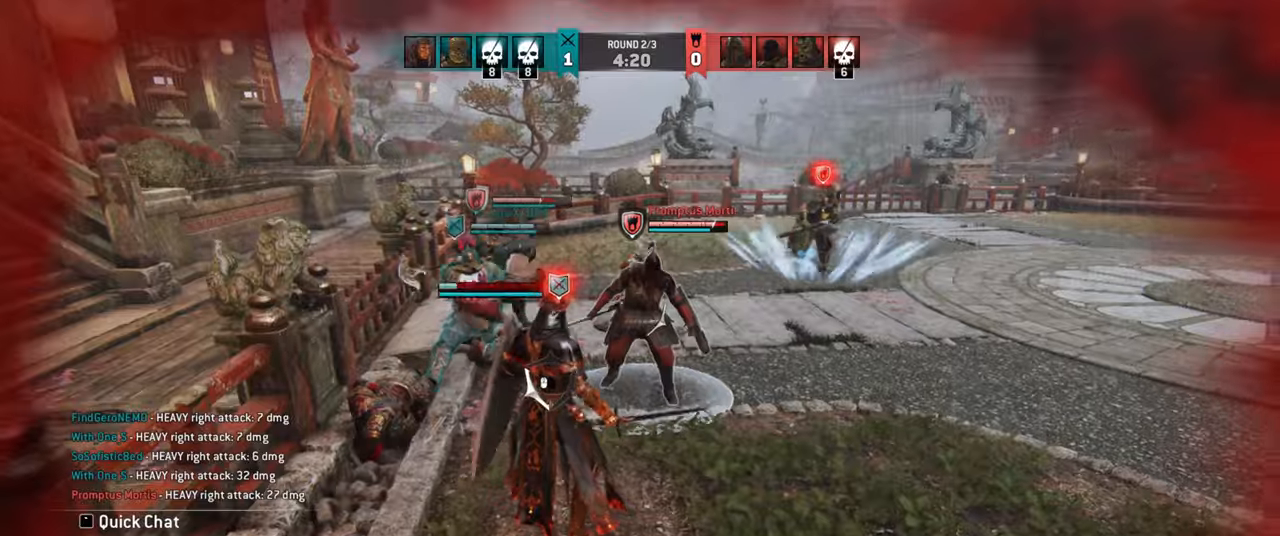
{"keys": [], "mouse": ["right"], "events": [[334, "w", "up"], [450, "mouse_right", "down"], [500, "d", "up"]]}
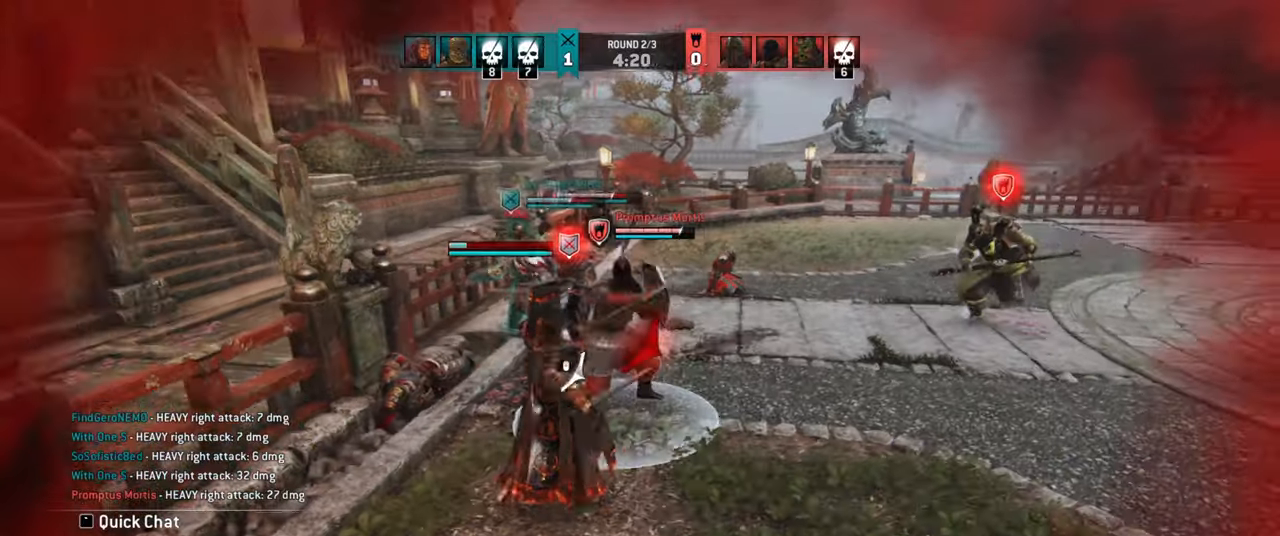
{"keys": ["a", "w"], "mouse": [], "events": [[17, "mouse_right", "up"], [200, "w", "down"], [500, "a", "down"]]}
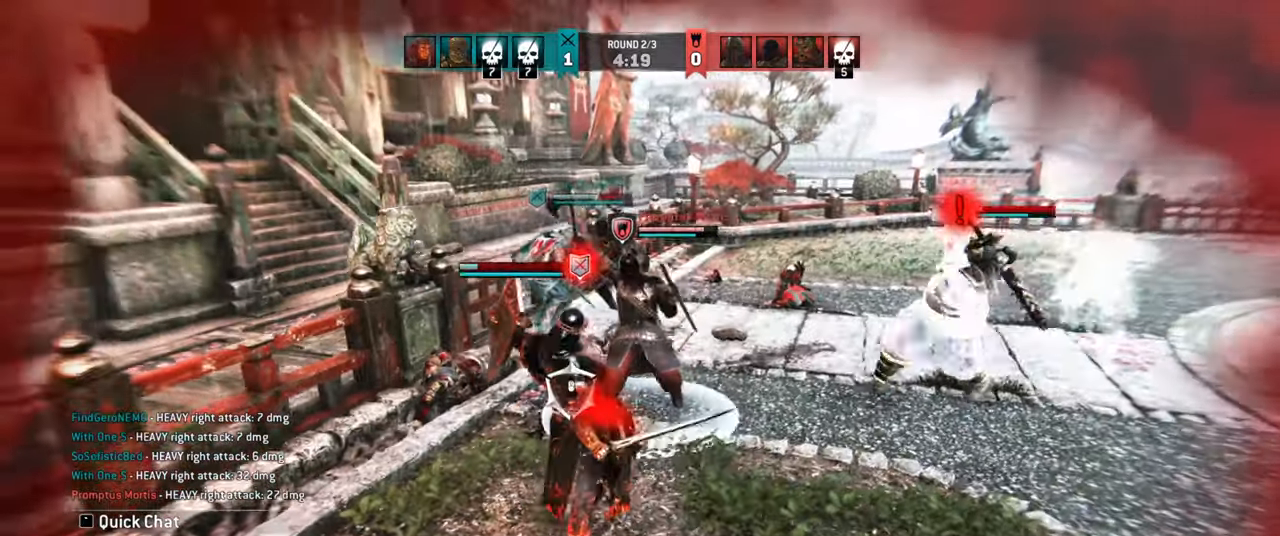
{"keys": ["a"], "mouse": [], "events": [[117, "w", "up"]]}